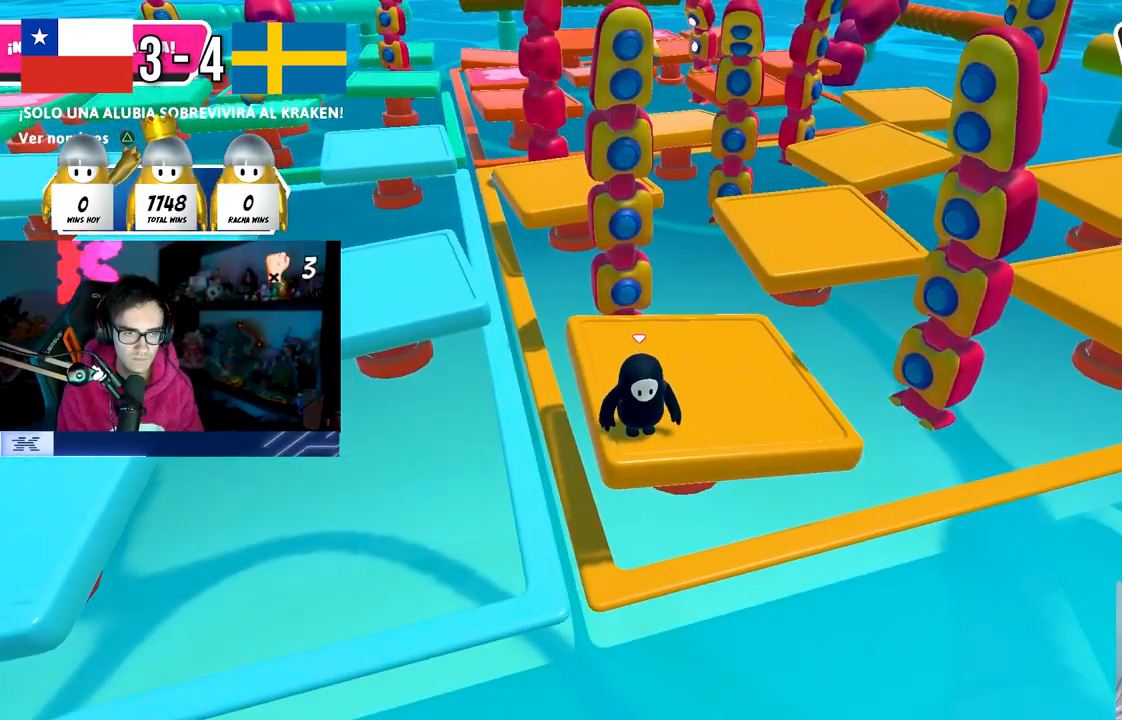
Gameplay with a controller (PlayStation layout); each line is a JSON object with the inputs held at the frame after it (dt_ms = milliseconds from this image to that frame). "events" lists button and stick changes between this image and that frame as [ms after this image, input, new state], when the widget could be followed in between.
{"dt_ms": 1000, "buttons": [], "left_stick": "center", "right_stick": "center", "events": [[117, "right_stick", "up-left"], [267, "right_stick", "center"], [517, "right_stick", "up"], [600, "right_stick", "center"]]}
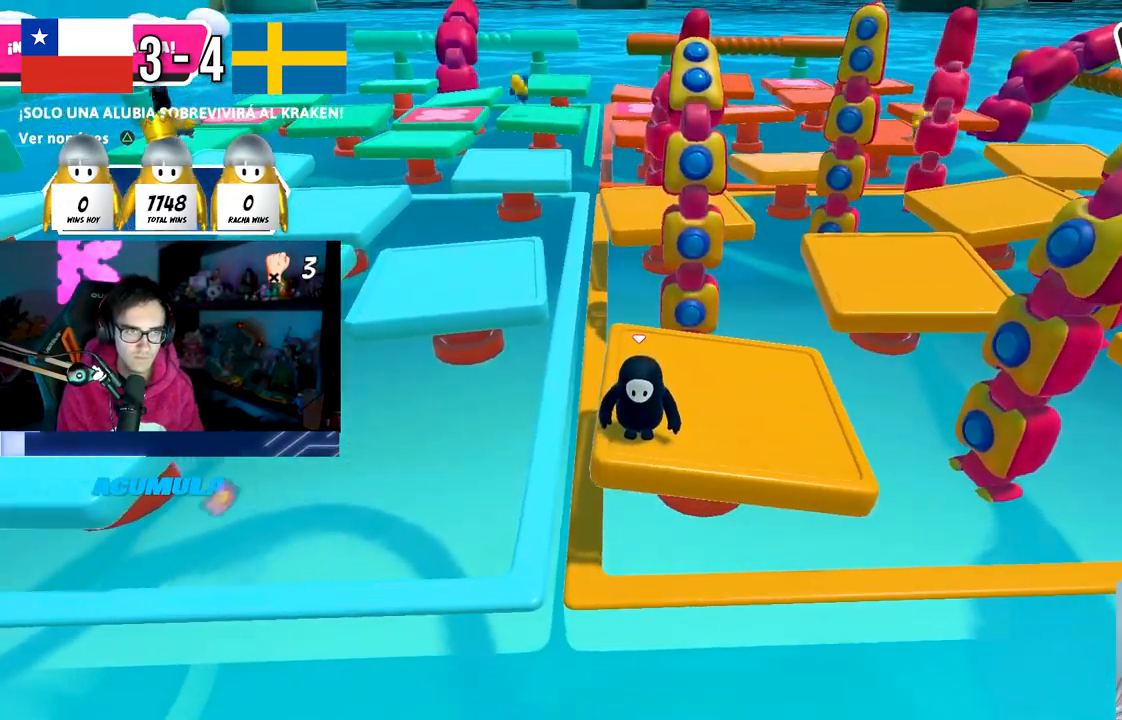
{"dt_ms": 500, "buttons": [], "left_stick": "center", "right_stick": "center", "events": [[50, "right_stick", "up"], [167, "right_stick", "center"]]}
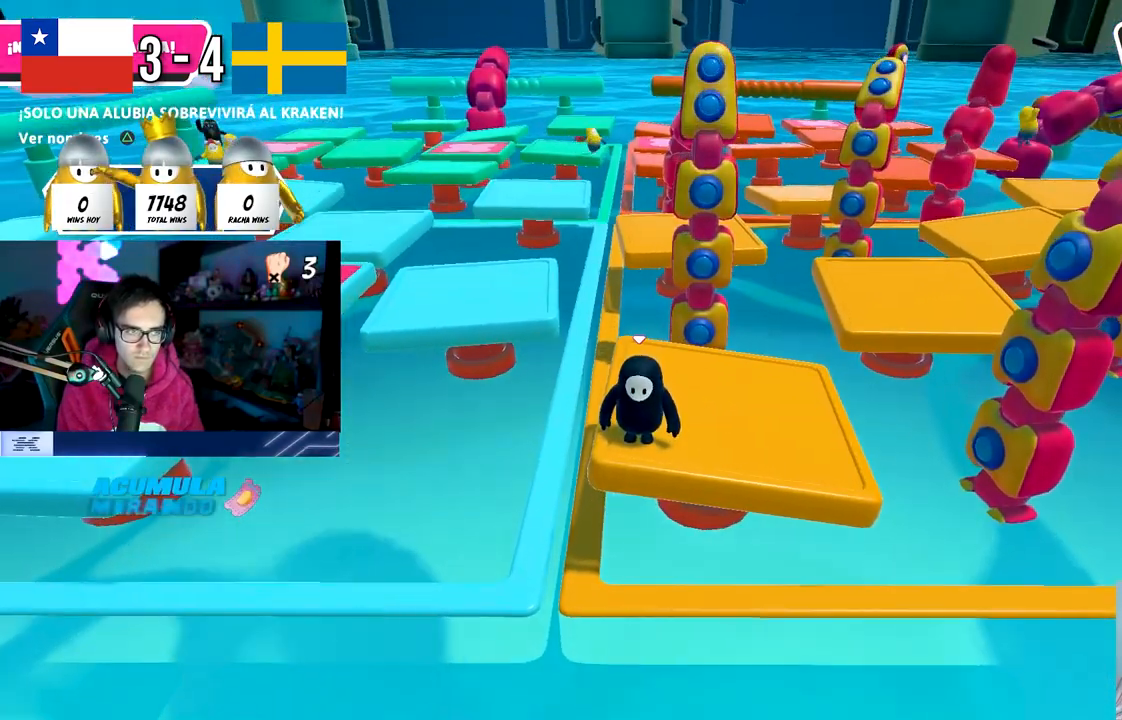
{"dt_ms": 500, "buttons": [], "left_stick": "center", "right_stick": "center", "events": [[383, "right_stick", "down-right"], [500, "right_stick", "center"]]}
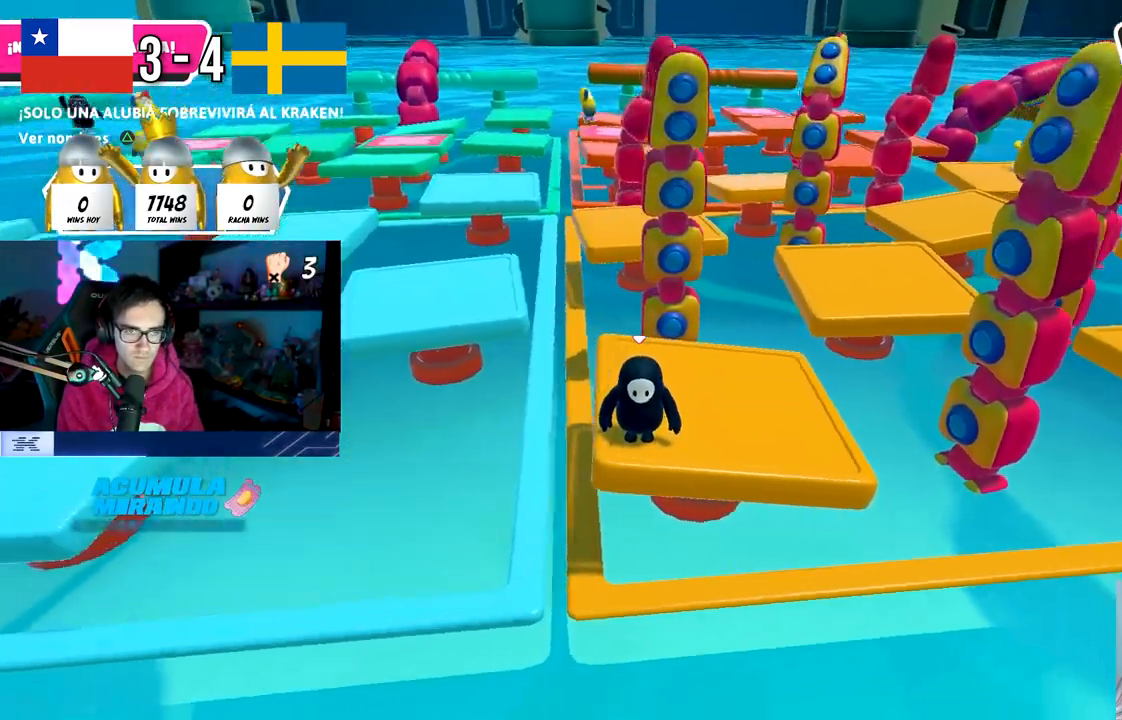
{"dt_ms": 500, "buttons": [], "left_stick": "center", "right_stick": "center", "events": [[250, "right_stick", "down-right"], [350, "right_stick", "center"]]}
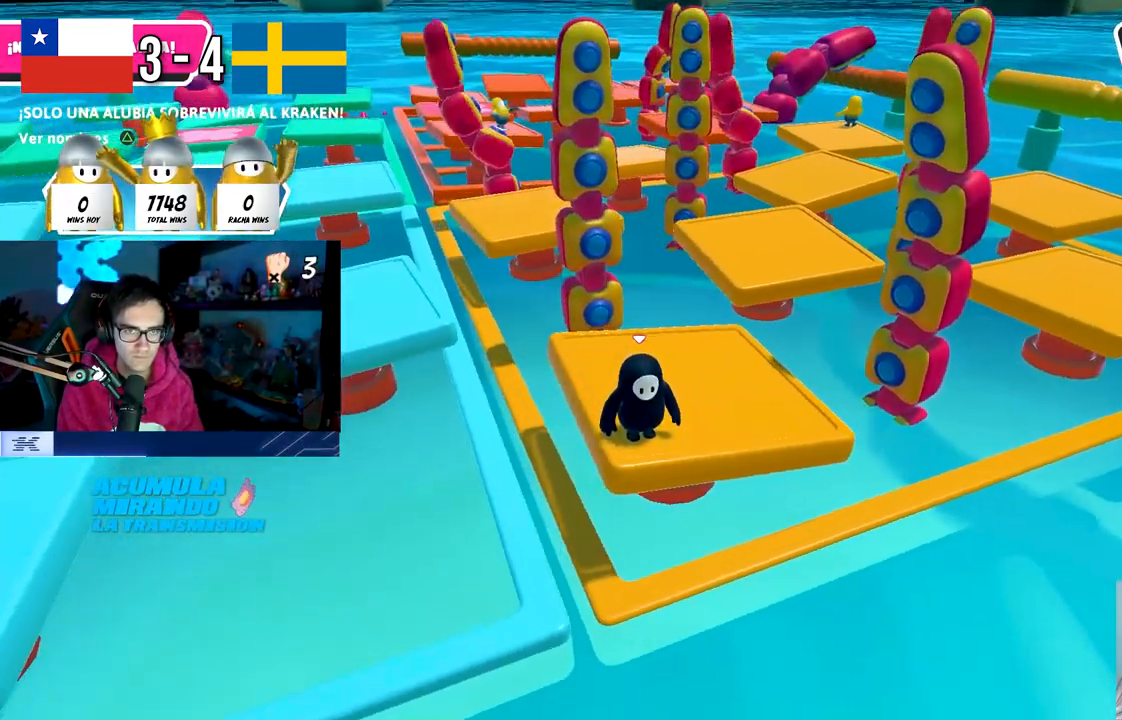
{"dt_ms": 500, "buttons": [], "left_stick": "center", "right_stick": "center", "events": [[67, "right_stick", "down"], [183, "right_stick", "center"], [400, "right_stick", "up-left"], [500, "right_stick", "center"]]}
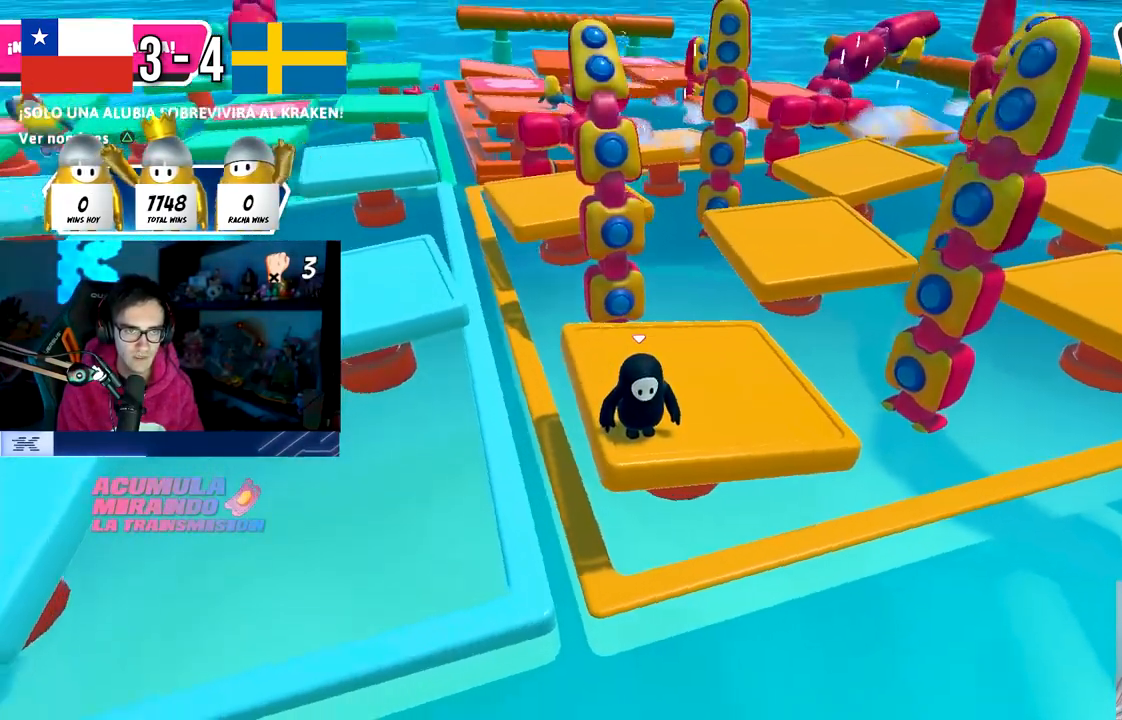
{"dt_ms": 500, "buttons": [], "left_stick": "center", "right_stick": "center", "events": []}
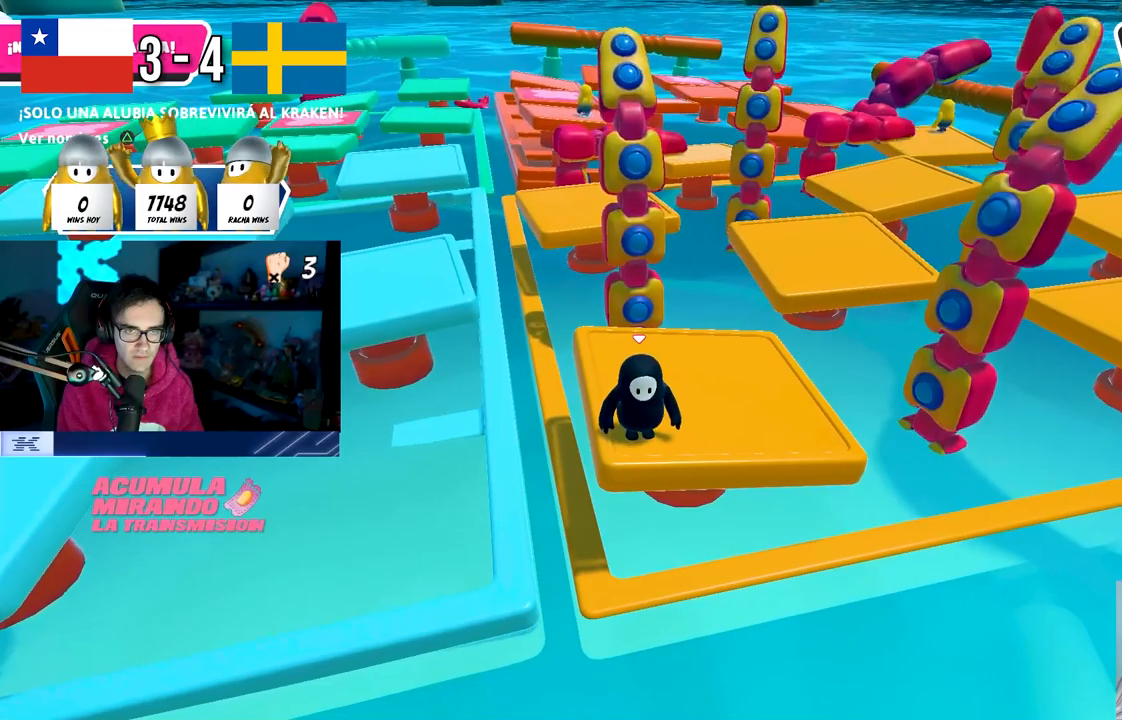
{"dt_ms": 500, "buttons": [], "left_stick": "center", "right_stick": "center", "events": [[250, "right_stick", "left"], [350, "right_stick", "center"]]}
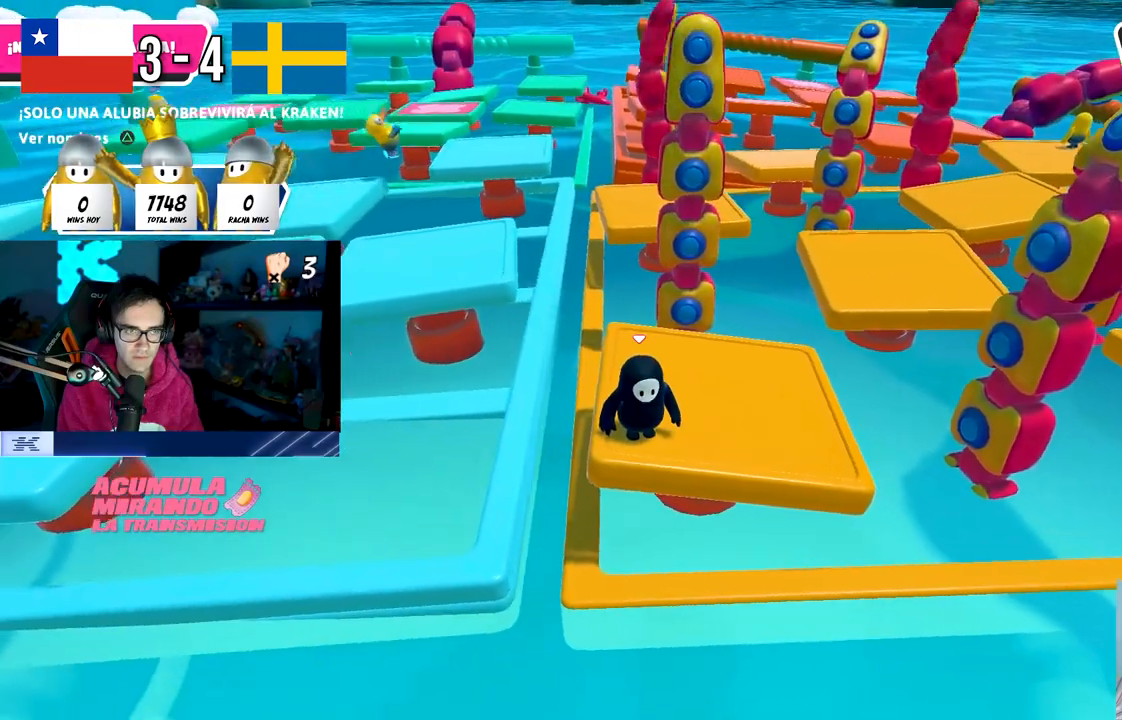
{"dt_ms": 500, "buttons": [], "left_stick": "center", "right_stick": "center", "events": []}
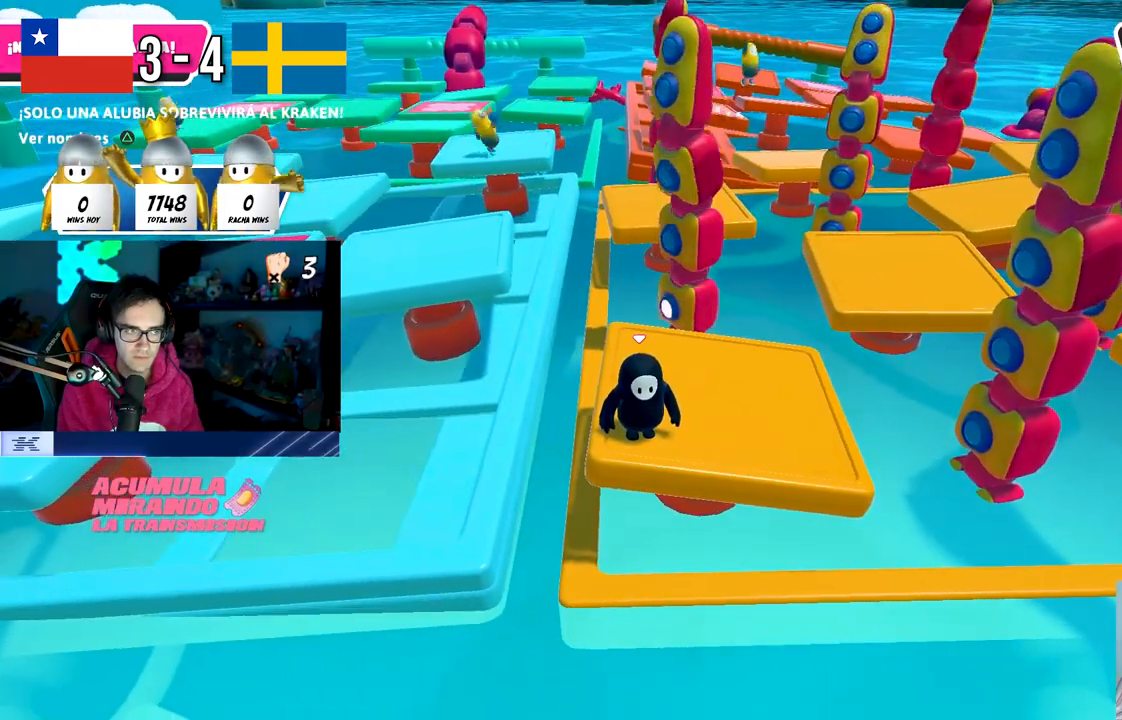
{"dt_ms": 500, "buttons": [], "left_stick": "center", "right_stick": "center", "events": []}
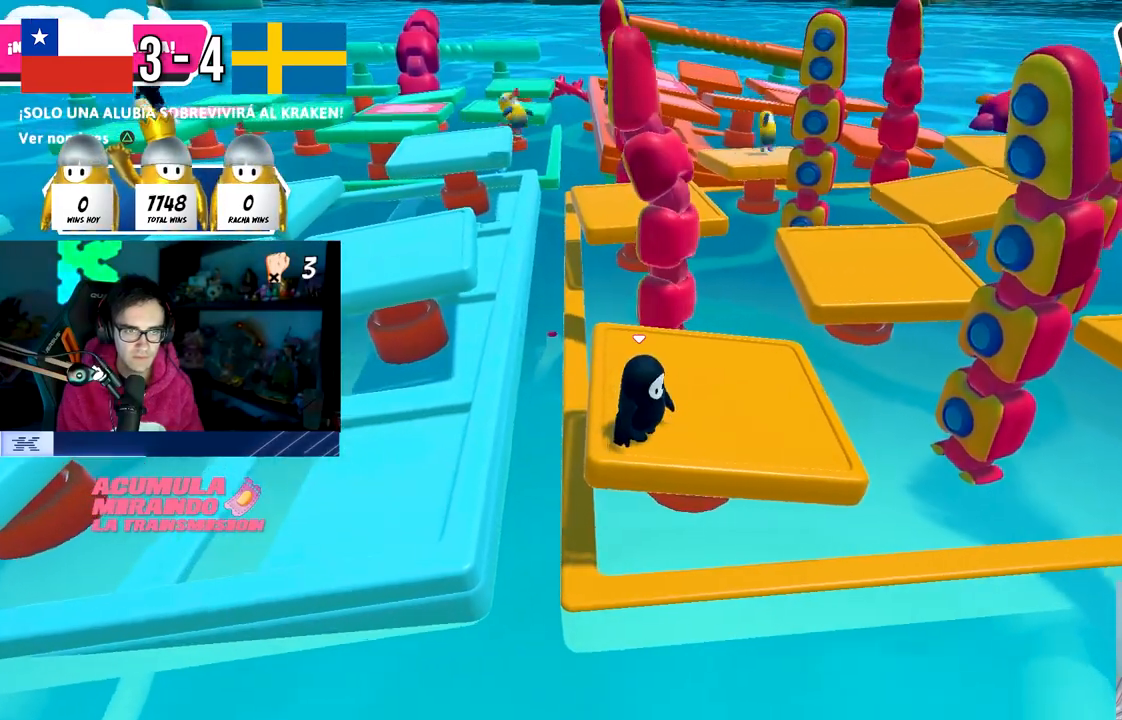
{"dt_ms": 500, "buttons": [], "left_stick": "center", "right_stick": "center", "events": []}
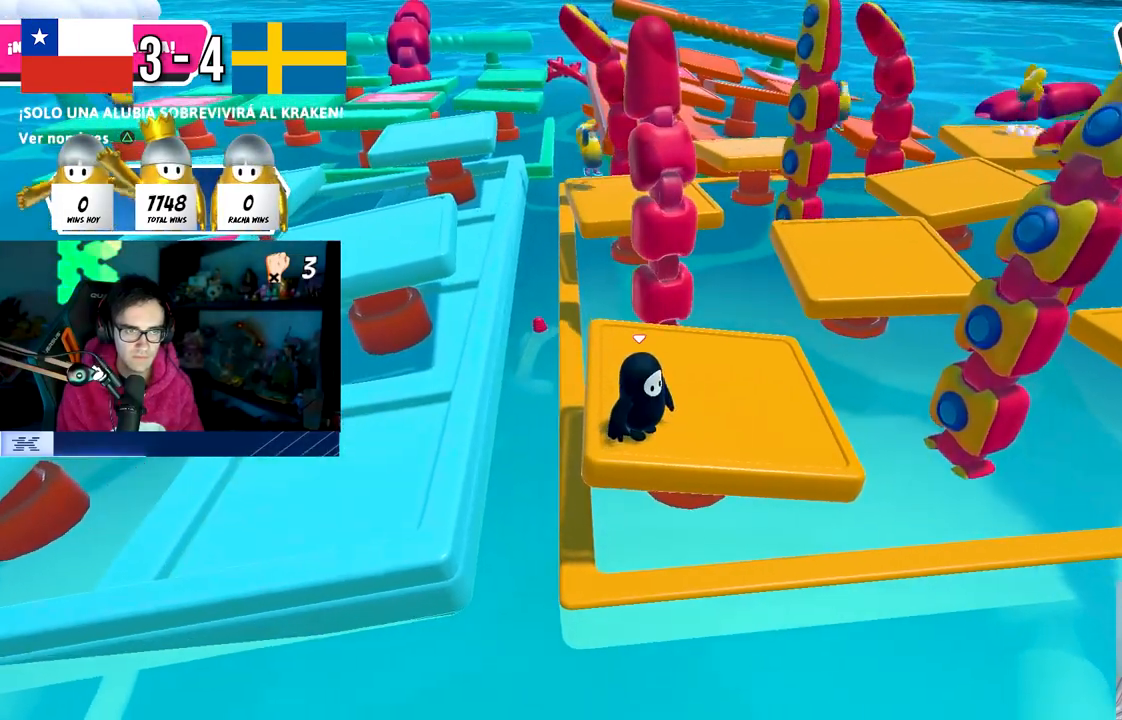
{"dt_ms": 500, "buttons": [], "left_stick": "center", "right_stick": "center", "events": []}
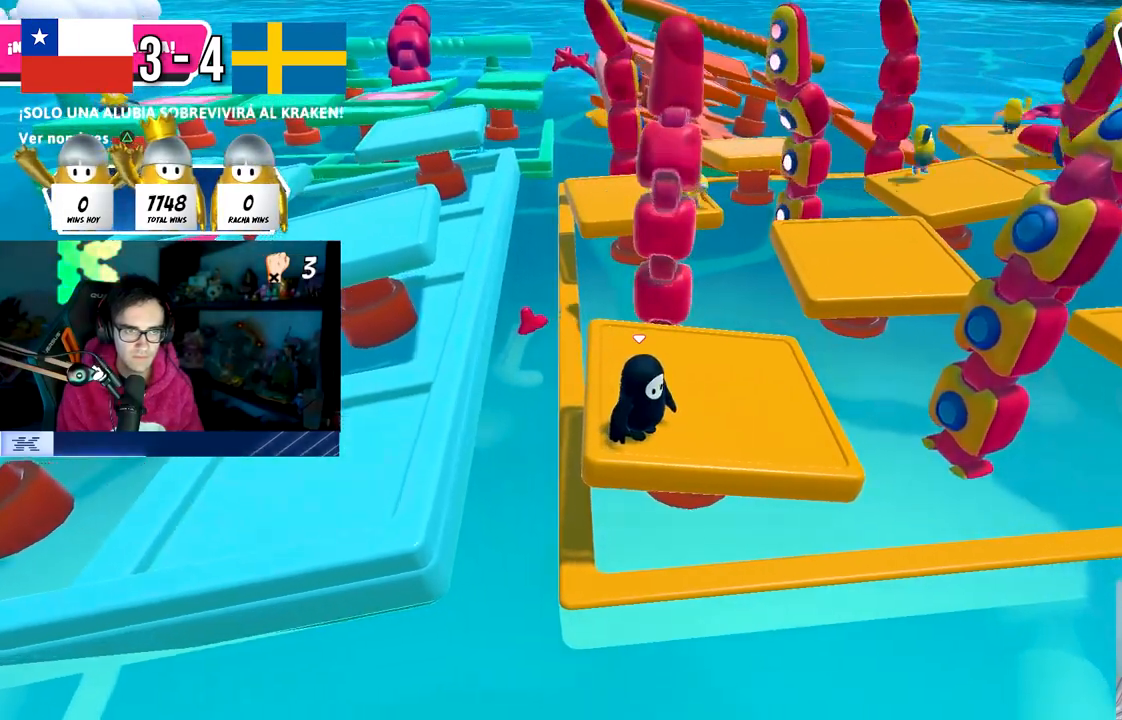
{"dt_ms": 500, "buttons": [], "left_stick": "center", "right_stick": "center", "events": []}
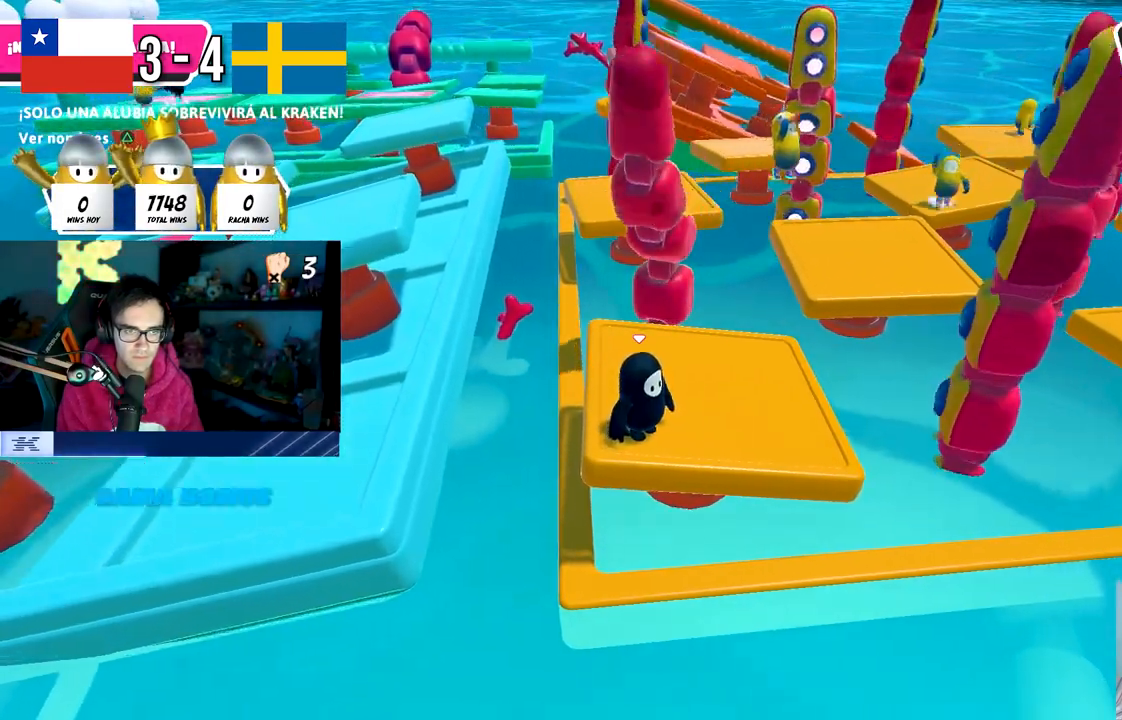
{"dt_ms": 500, "buttons": [], "left_stick": "center", "right_stick": "center", "events": [[383, "right_stick", "right"], [483, "right_stick", "center"]]}
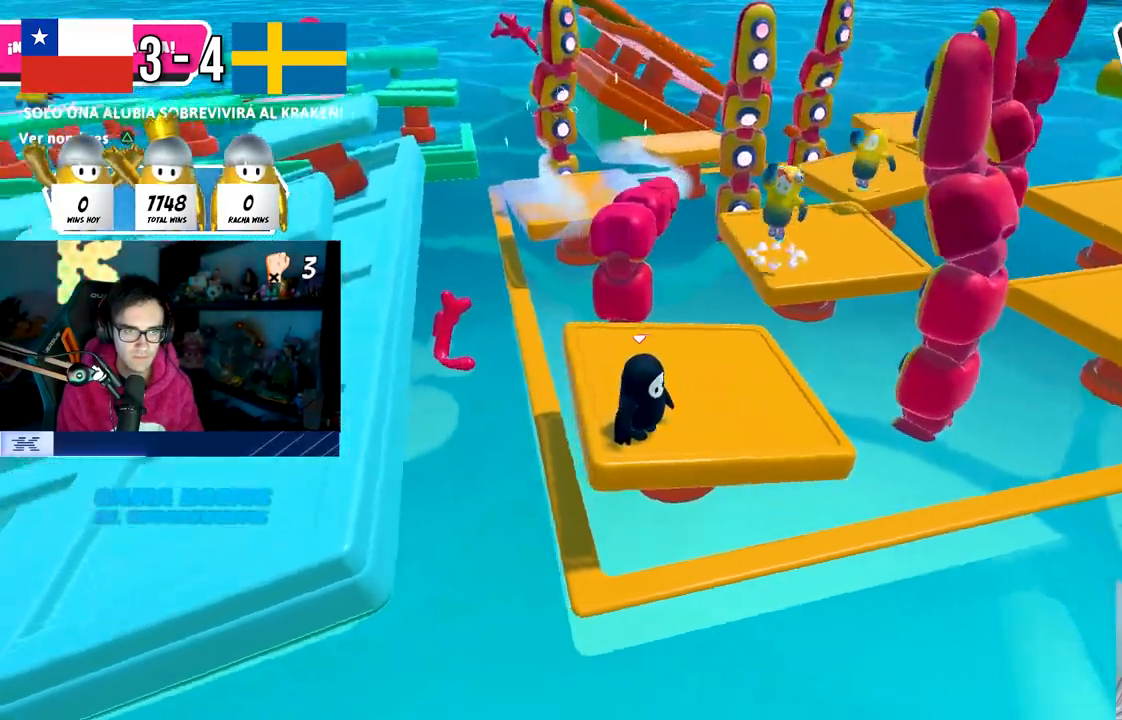
{"dt_ms": 500, "buttons": ["CROSS"], "left_stick": "up-right", "right_stick": "center", "events": [[350, "left_stick", "up-right"], [467, "CROSS", "down"]]}
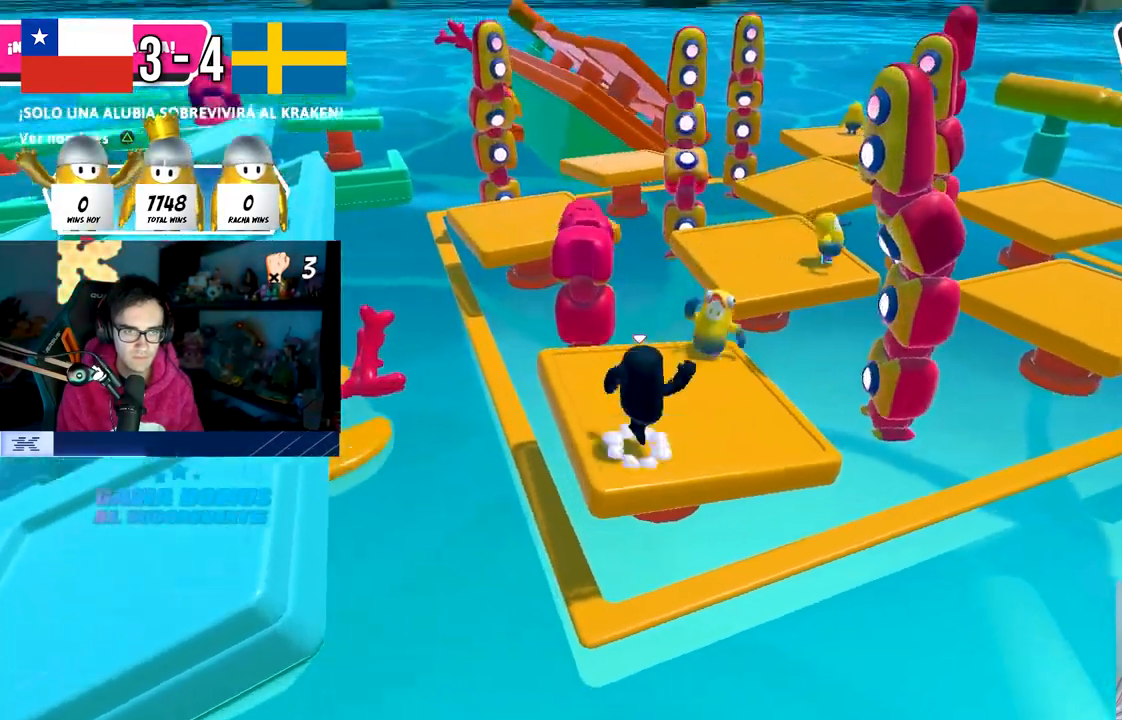
{"dt_ms": 500, "buttons": [], "left_stick": "up", "right_stick": "center", "events": [[217, "CROSS", "up"], [250, "left_stick", "up-left"], [300, "CROSS", "down"], [367, "left_stick", "up"], [400, "CROSS", "up"]]}
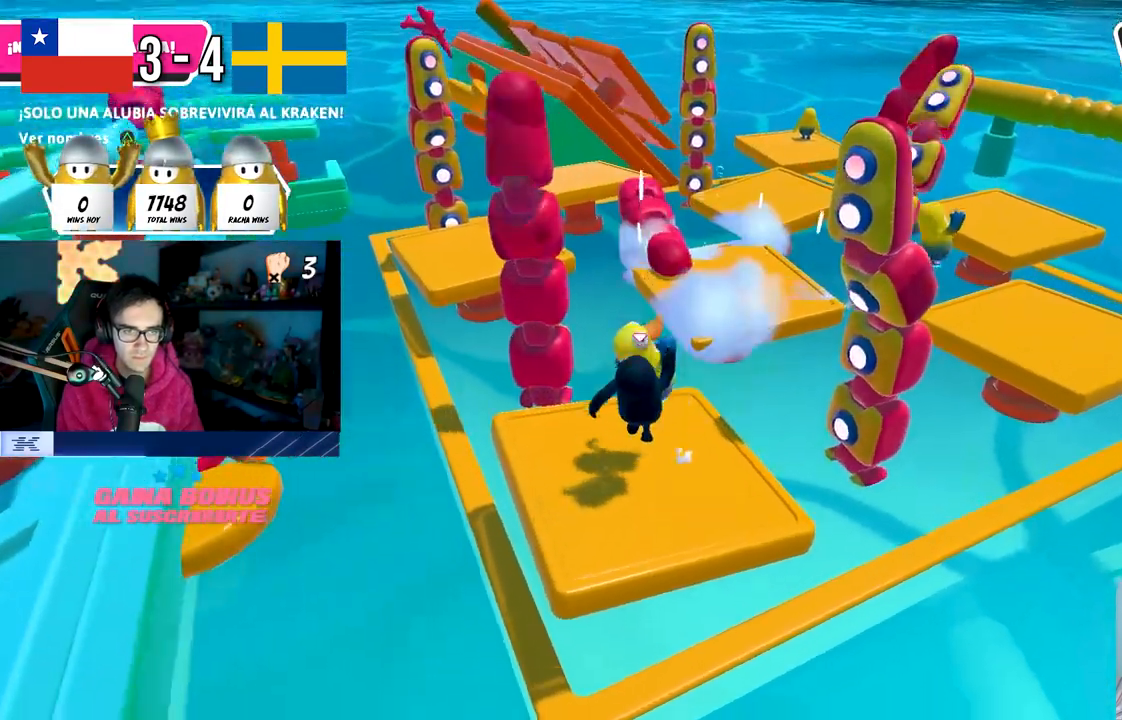
{"dt_ms": 500, "buttons": ["CROSS"], "left_stick": "up-left", "right_stick": "center", "events": [[17, "CROSS", "down"], [100, "CROSS", "up"], [117, "left_stick", "left"], [183, "CROSS", "down"], [267, "CROSS", "up"], [300, "left_stick", "down-right"], [317, "CROSS", "down"], [417, "CROSS", "up"], [450, "left_stick", "down-left"], [483, "CROSS", "down"], [500, "left_stick", "up-left"]]}
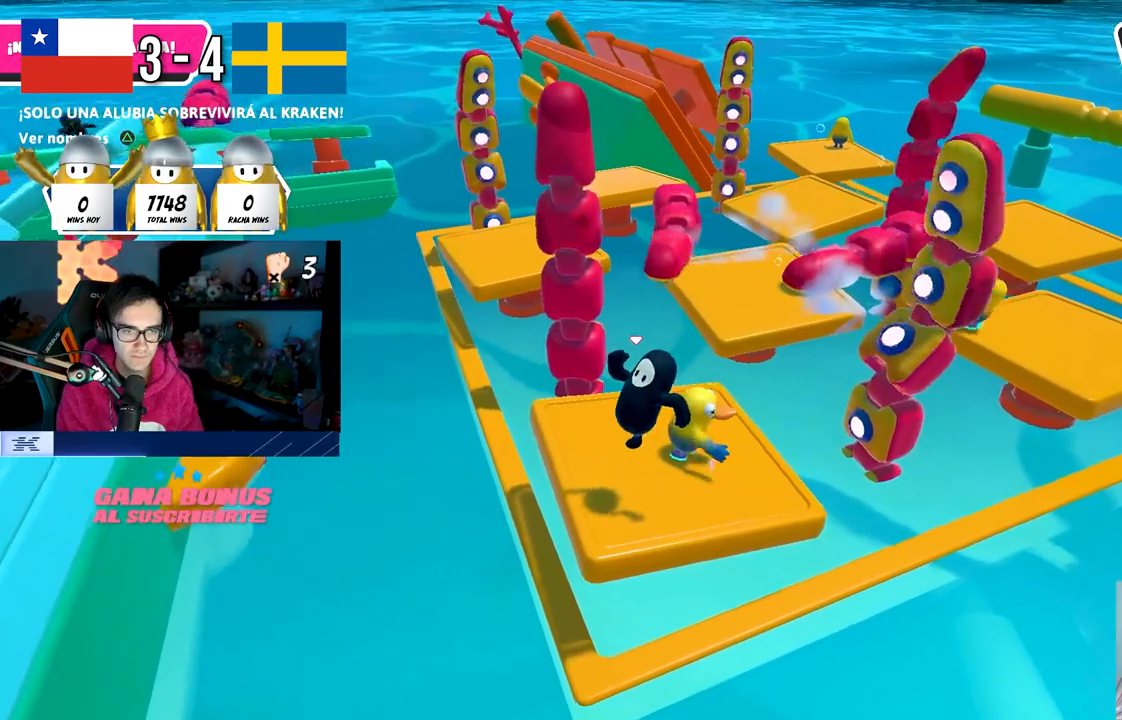
{"dt_ms": 500, "buttons": [], "left_stick": "up-right", "right_stick": "center", "events": [[17, "left_stick", "up"], [83, "CROSS", "up"], [200, "CROSS", "down"], [317, "CROSS", "up"], [333, "left_stick", "up-right"], [367, "CROSS", "down"], [450, "CROSS", "up"]]}
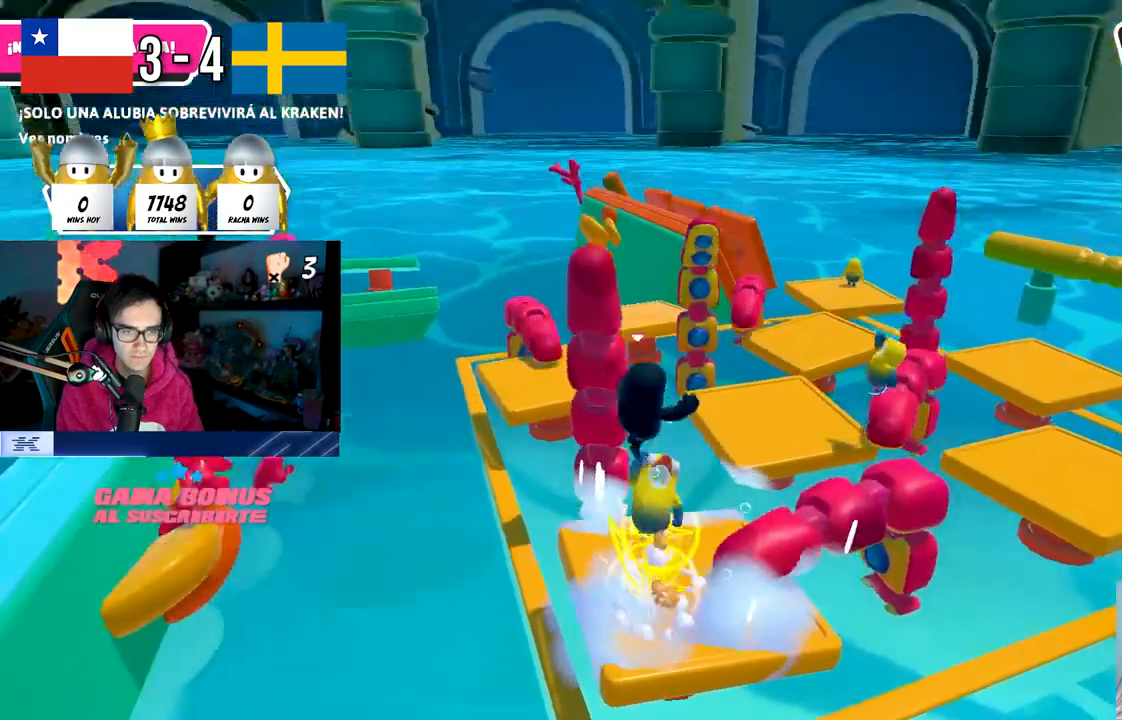
{"dt_ms": 500, "buttons": [], "left_stick": "up-right", "right_stick": "down", "events": [[17, "CROSS", "down"], [100, "left_stick", "up-left"], [117, "CROSS", "up"], [183, "CROSS", "down"], [200, "left_stick", "up-right"], [283, "CROSS", "up"], [367, "right_stick", "down"]]}
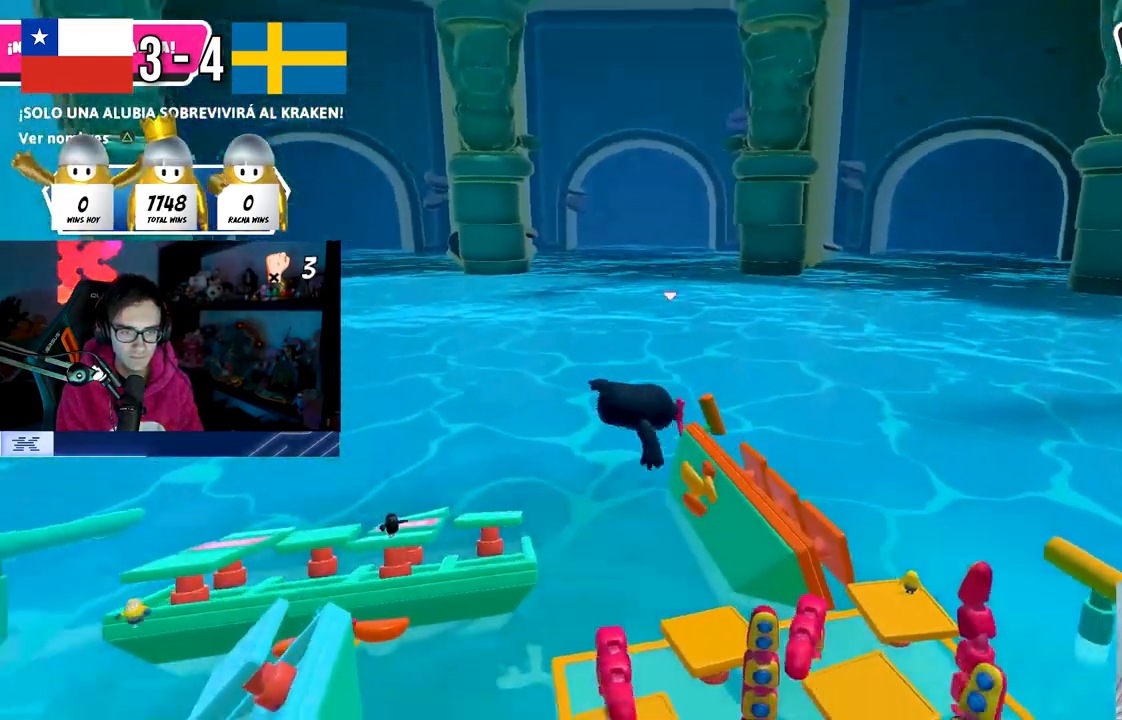
{"dt_ms": 500, "buttons": [], "left_stick": "up-right", "right_stick": "center", "events": [[350, "right_stick", "center"]]}
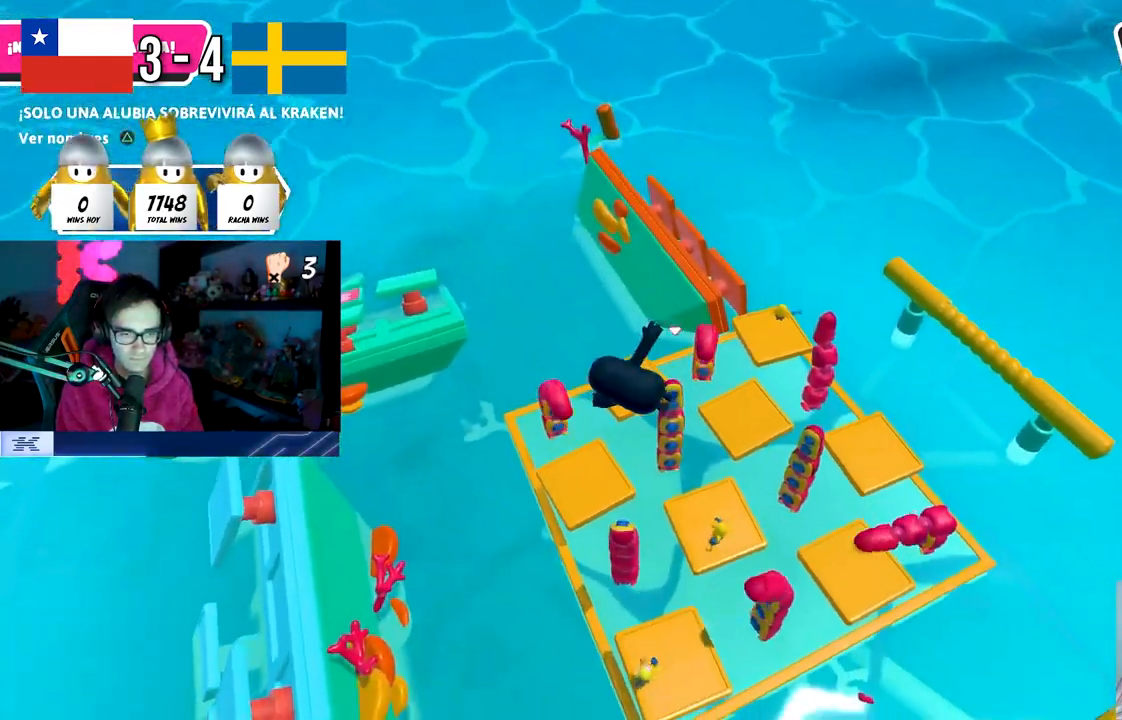
{"dt_ms": 500, "buttons": [], "left_stick": "up", "right_stick": "center", "events": [[150, "left_stick", "left"], [283, "left_stick", "up-right"], [433, "left_stick", "up"]]}
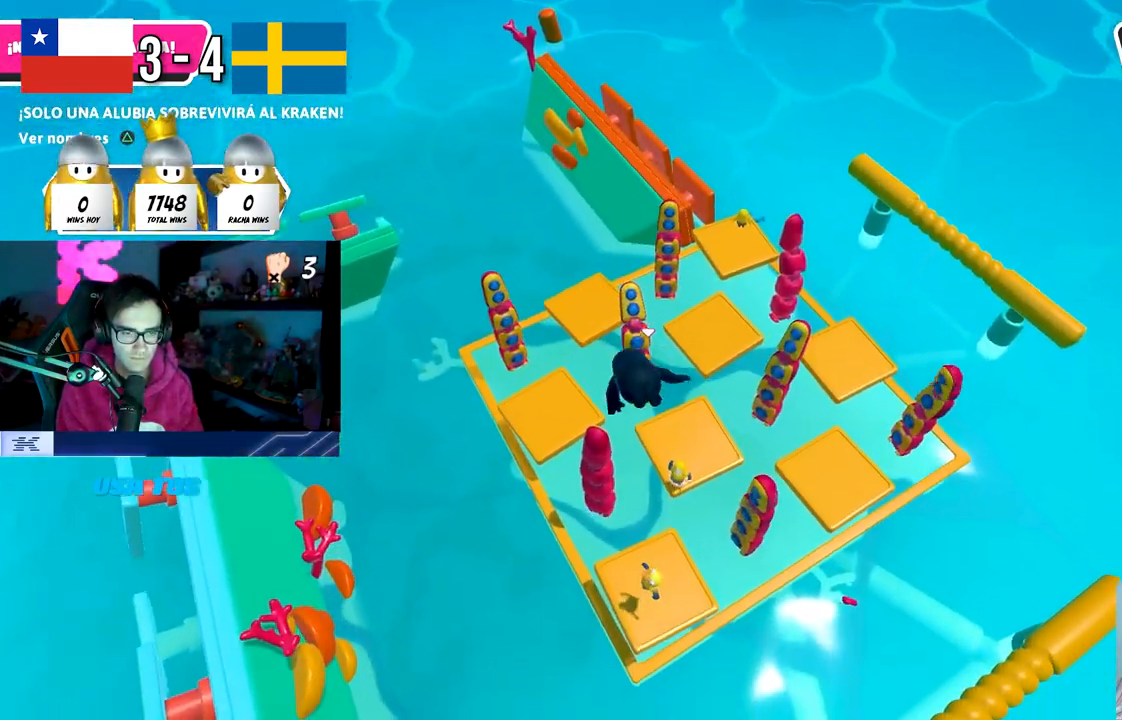
{"dt_ms": 500, "buttons": [], "left_stick": "right", "right_stick": "center", "events": [[117, "left_stick", "center"], [233, "left_stick", "up-left"], [300, "left_stick", "up"], [450, "left_stick", "right"]]}
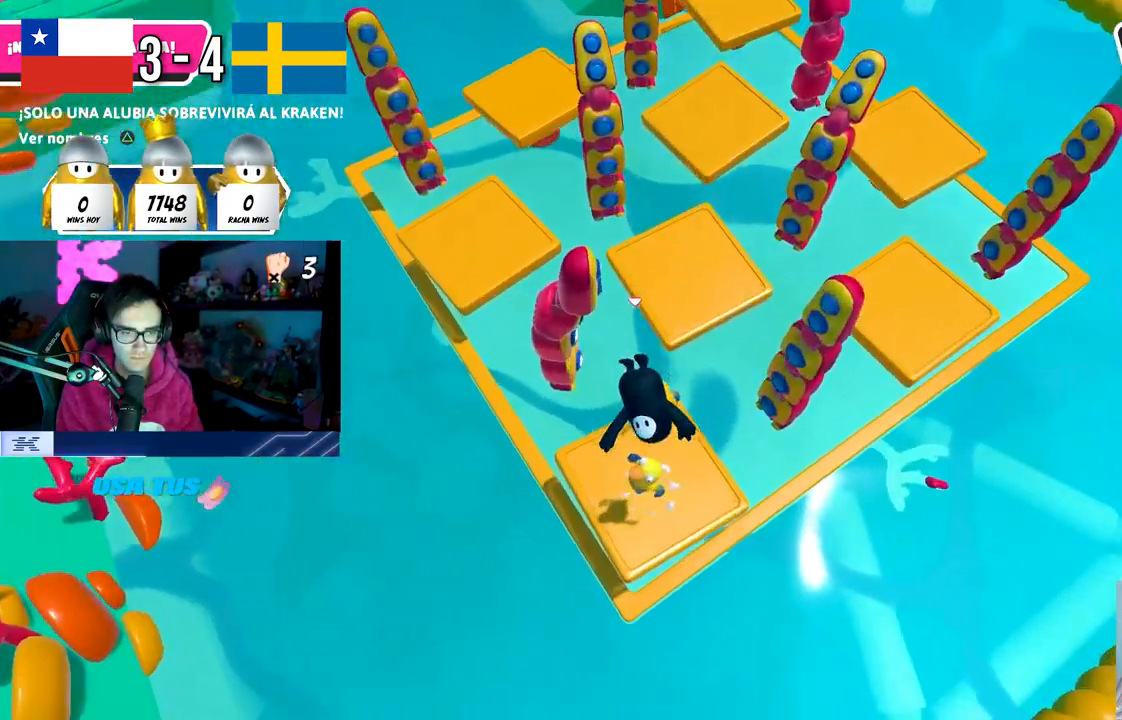
{"dt_ms": 500, "buttons": [], "left_stick": "left", "right_stick": "center", "events": [[67, "left_stick", "left"], [350, "left_stick", "up-left"], [450, "left_stick", "left"]]}
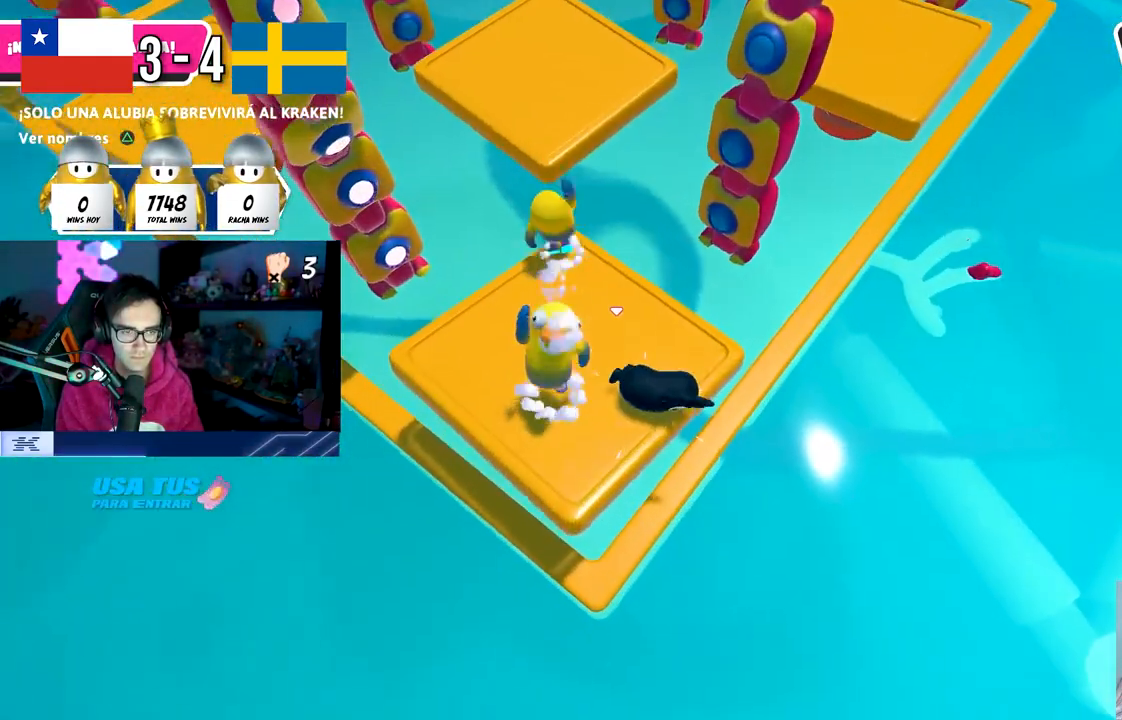
{"dt_ms": 500, "buttons": [], "left_stick": "down", "right_stick": "center", "events": [[500, "left_stick", "down"]]}
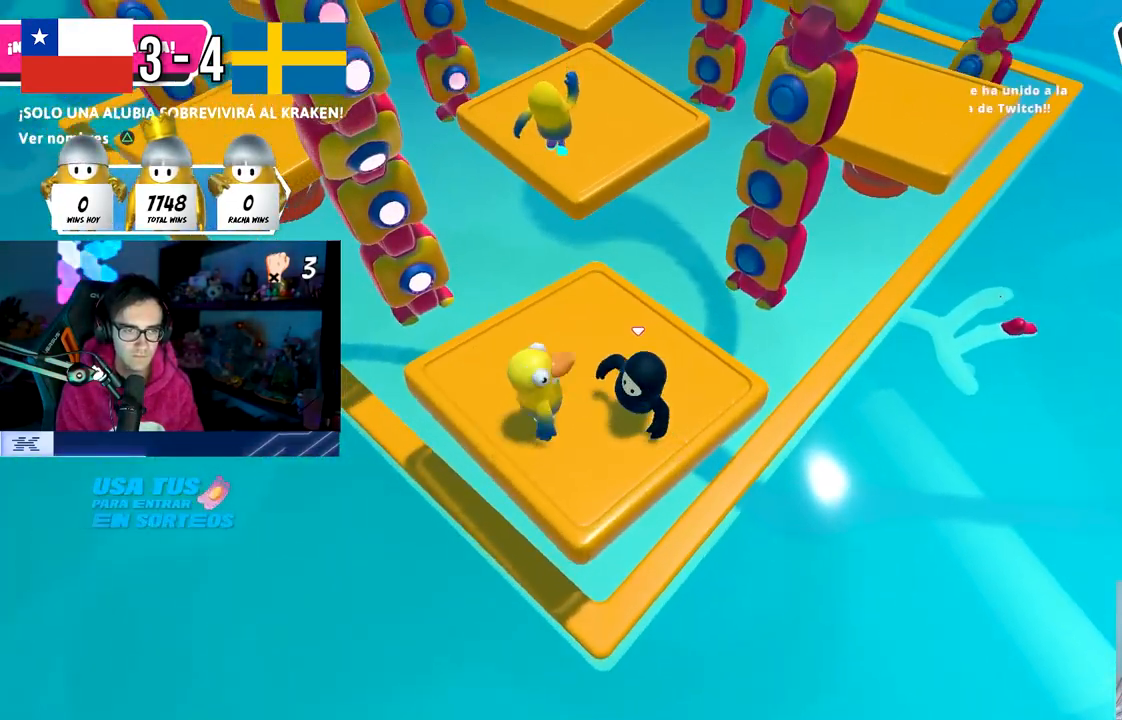
{"dt_ms": 500, "buttons": [], "left_stick": "left", "right_stick": "center", "events": [[17, "CROSS", "down"], [33, "left_stick", "left"], [50, "left_stick", "up-right"], [217, "CROSS", "up"], [217, "left_stick", "left"], [267, "CROSS", "down"], [350, "CROSS", "up"]]}
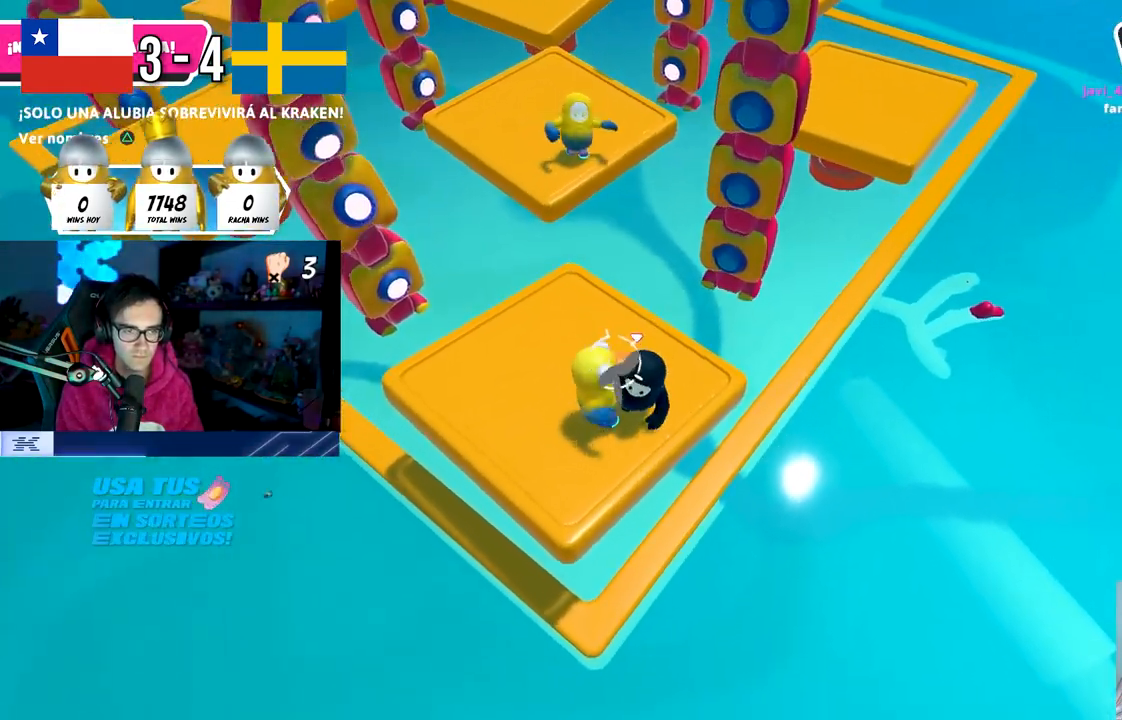
{"dt_ms": 500, "buttons": ["CROSS"], "left_stick": "left", "right_stick": "center", "events": [[17, "CROSS", "down"], [150, "CROSS", "up"], [217, "left_stick", "down-right"], [400, "CROSS", "down"], [483, "left_stick", "left"]]}
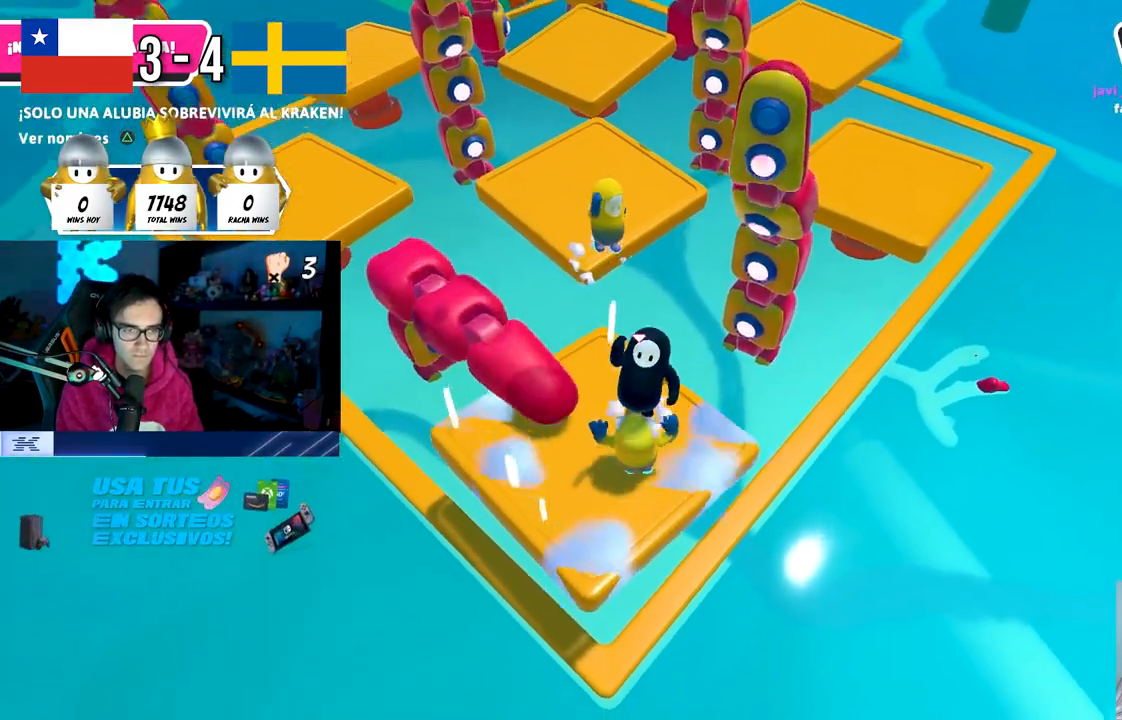
{"dt_ms": 500, "buttons": [], "left_stick": "right", "right_stick": "center", "events": [[17, "CROSS", "up"], [133, "CROSS", "down"], [233, "CROSS", "up"], [250, "left_stick", "down"], [350, "left_stick", "left"], [383, "CROSS", "down"], [450, "CROSS", "up"], [500, "left_stick", "right"]]}
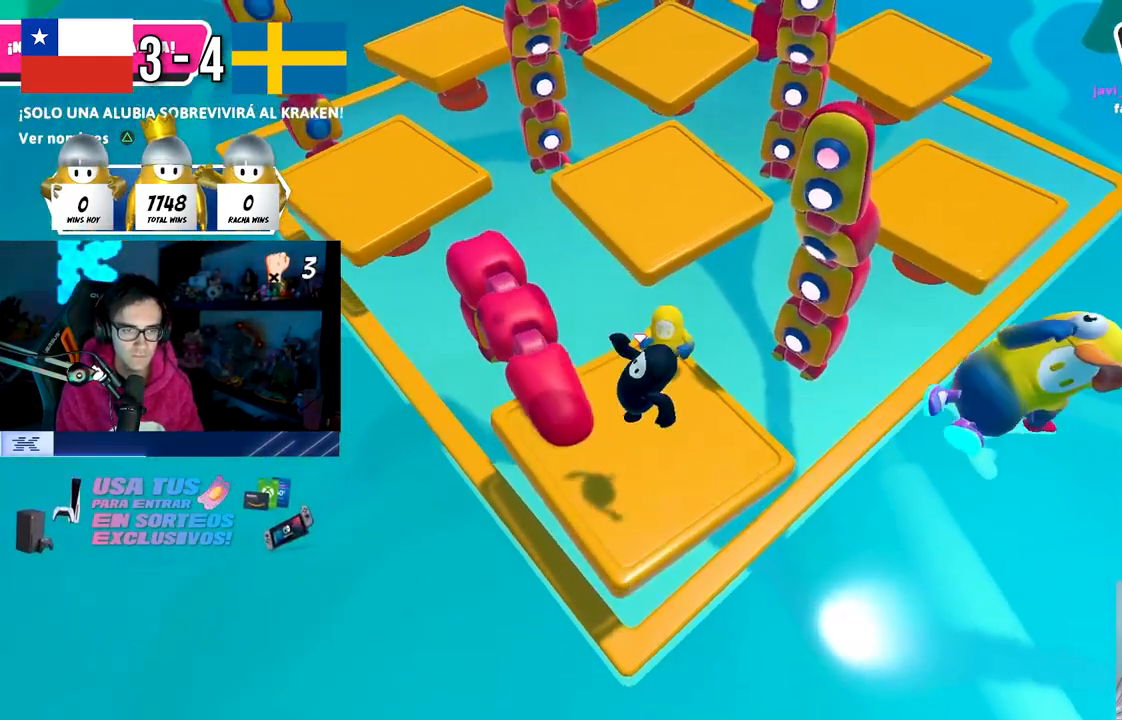
{"dt_ms": 500, "buttons": [], "left_stick": "up-left", "right_stick": "center", "events": [[150, "left_stick", "left"], [183, "CROSS", "down"], [250, "left_stick", "down-right"], [317, "CROSS", "up"], [383, "CROSS", "down"], [383, "left_stick", "up-left"], [500, "CROSS", "up"]]}
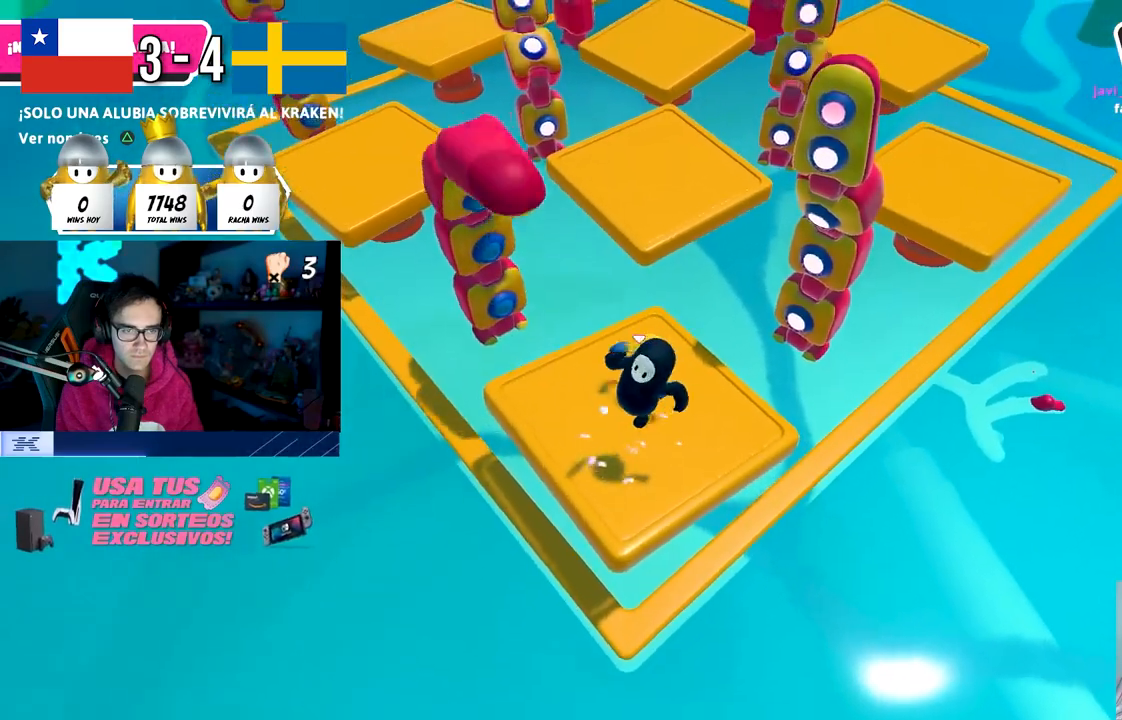
{"dt_ms": 500, "buttons": [], "left_stick": "up-left", "right_stick": "center", "events": [[67, "CROSS", "down"], [67, "left_stick", "up"], [150, "CROSS", "up"], [233, "CROSS", "down"], [317, "CROSS", "up"], [317, "left_stick", "up-right"], [383, "CROSS", "down"], [483, "CROSS", "up"], [483, "left_stick", "up-left"]]}
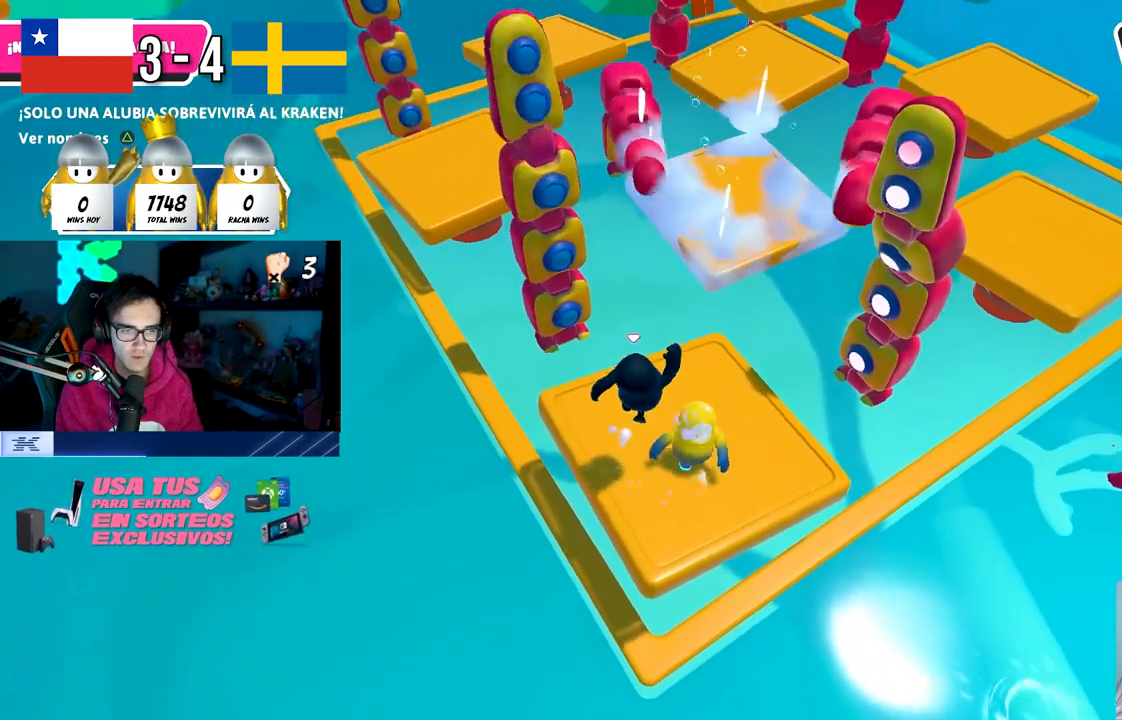
{"dt_ms": 500, "buttons": [], "left_stick": "down", "right_stick": "center", "events": [[67, "CROSS", "down"], [83, "left_stick", "up-right"], [150, "CROSS", "up"], [150, "left_stick", "down-right"], [250, "CROSS", "down"], [300, "left_stick", "right"], [317, "CROSS", "up"], [400, "CROSS", "down"], [500, "CROSS", "up"], [500, "left_stick", "down"]]}
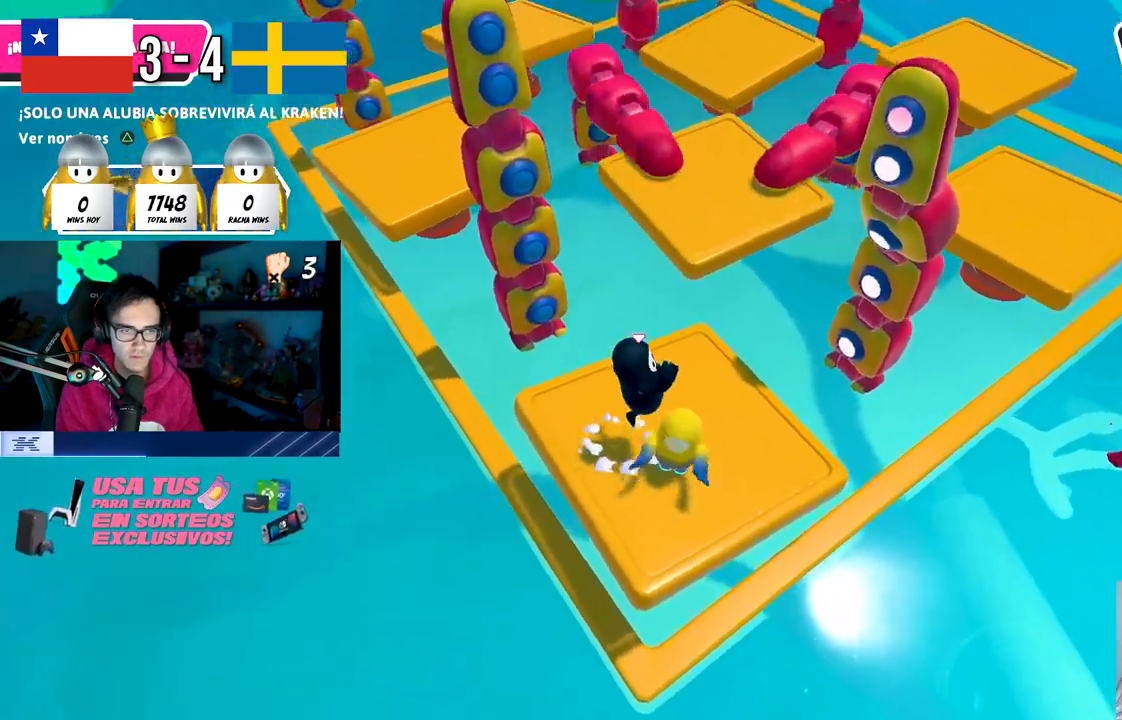
{"dt_ms": 500, "buttons": [], "left_stick": "right", "right_stick": "center", "events": [[50, "left_stick", "left"], [67, "CROSS", "down"], [150, "CROSS", "up"], [217, "CROSS", "down"], [317, "CROSS", "up"], [367, "left_stick", "right"], [383, "CROSS", "down"], [450, "CROSS", "up"]]}
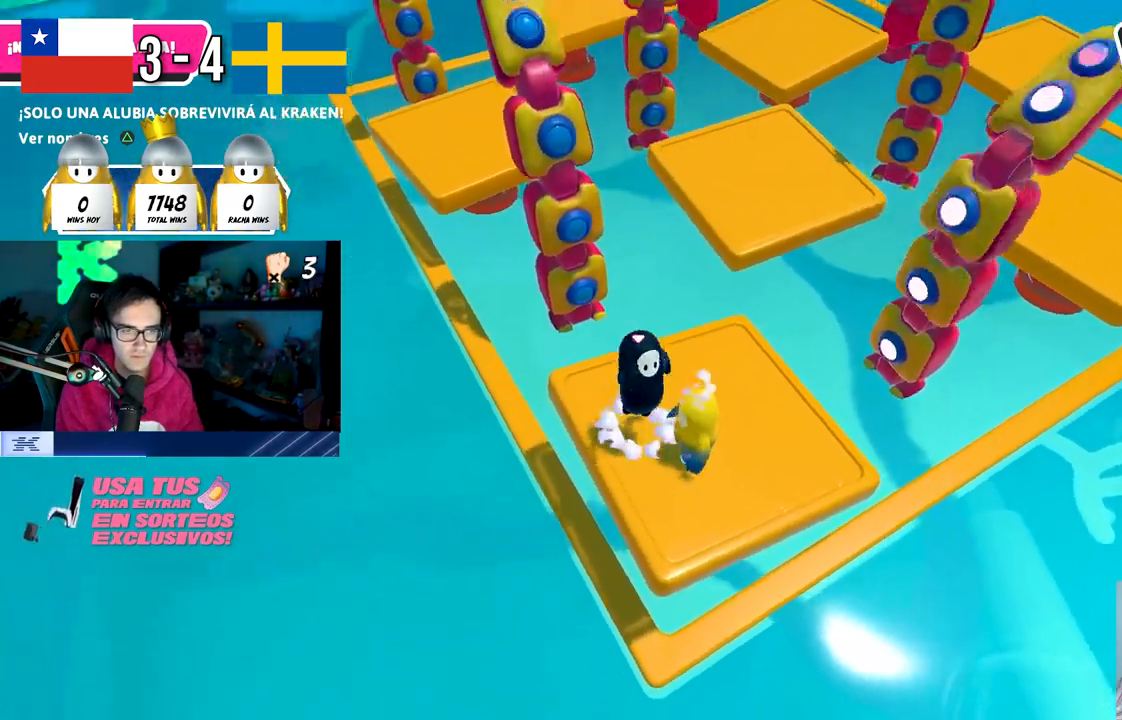
{"dt_ms": 500, "buttons": [], "left_stick": "down-left", "right_stick": "center", "events": [[17, "CROSS", "down"], [100, "CROSS", "up"], [167, "CROSS", "down"], [267, "CROSS", "up"], [267, "left_stick", "down-left"], [367, "CROSS", "down"], [433, "CROSS", "up"]]}